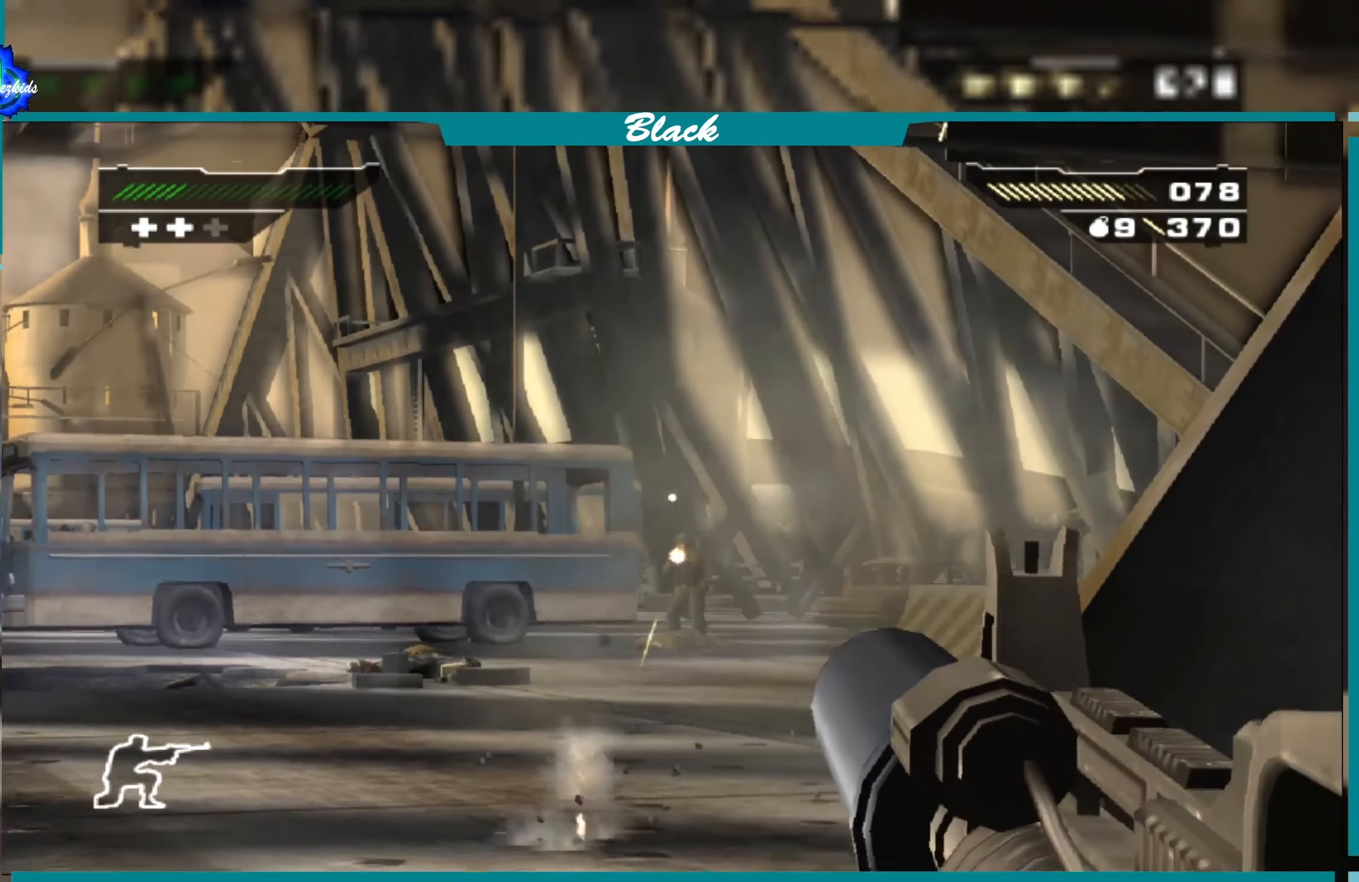
Gameplay with a controller (PlayStation layout); each line is a JSON object with the inputs held at the frame after it. "events" lists button and stick changes between this image and that frame as [ms after this image, input, new state], when the widget could be followed in between.
{"buttons": ["L1", "R1"], "left_stick": "center", "right_stick": "center", "events": [[317, "right_stick", "down"], [433, "right_stick", "center"], [450, "R1", "down"]]}
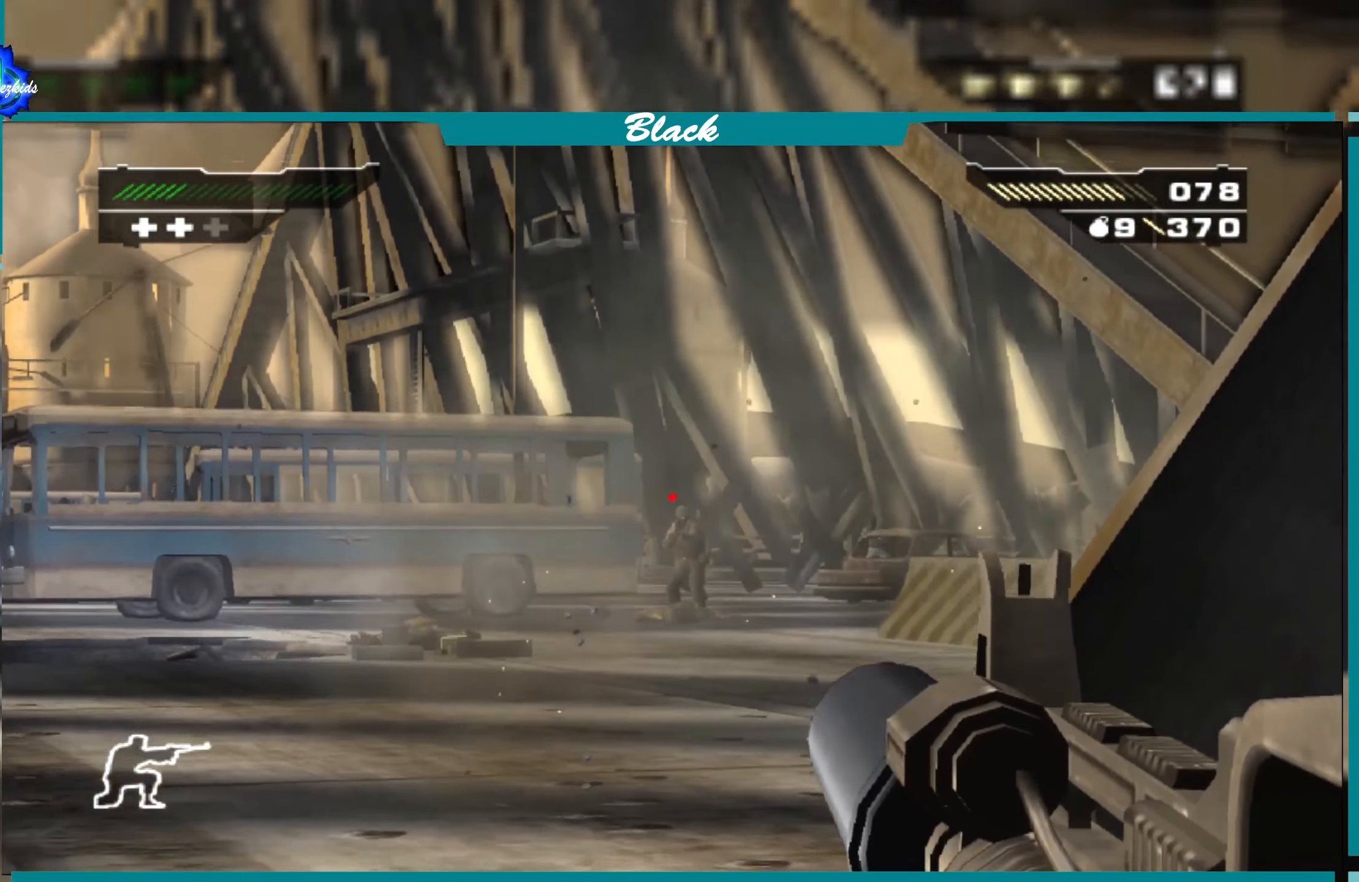
{"buttons": ["L1"], "left_stick": "center", "right_stick": "right", "events": [[50, "R1", "up"], [450, "right_stick", "right"]]}
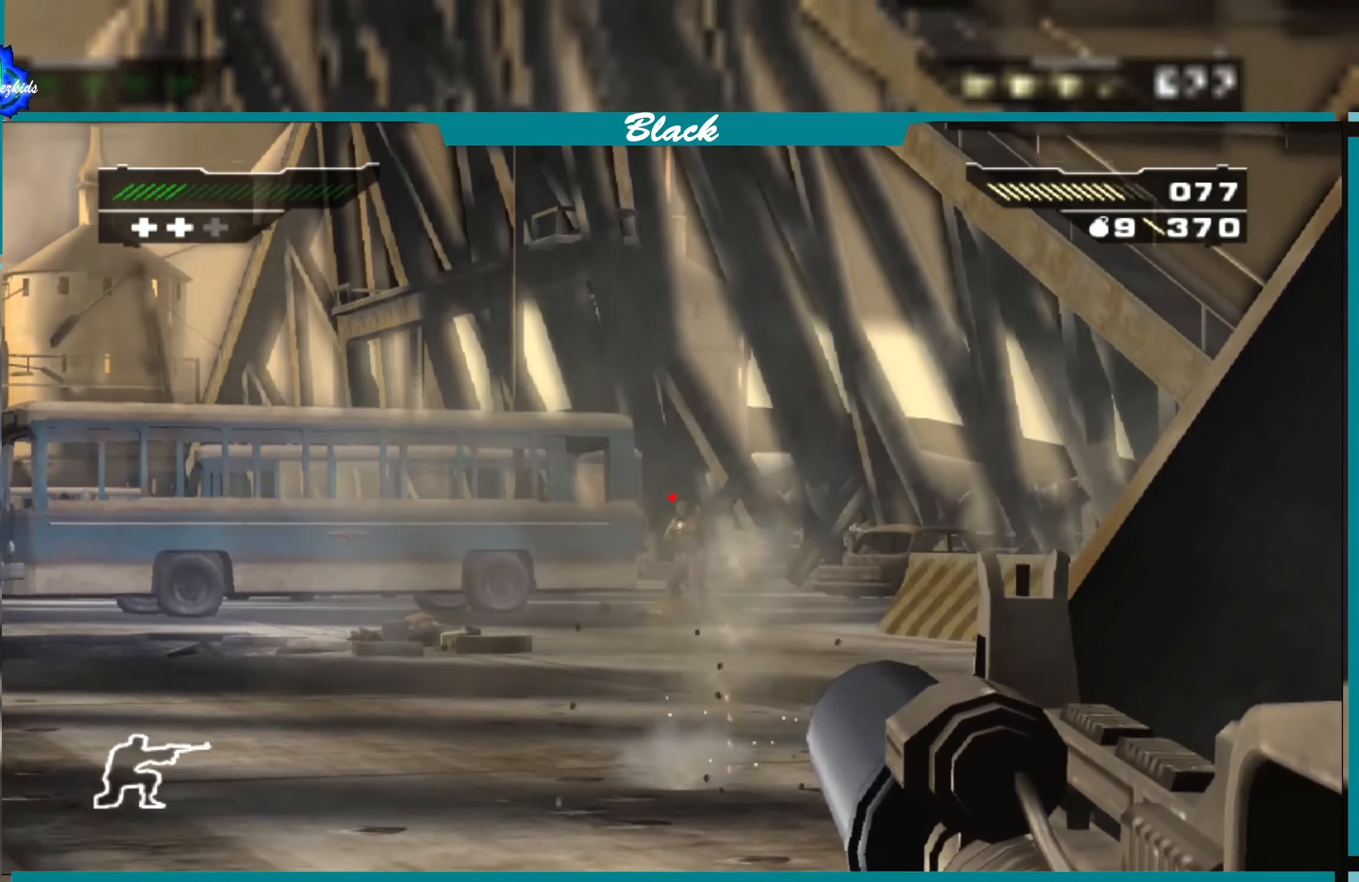
{"buttons": ["L1"], "left_stick": "center", "right_stick": "center", "events": [[17, "right_stick", "center"], [134, "R1", "down"], [234, "R1", "up"]]}
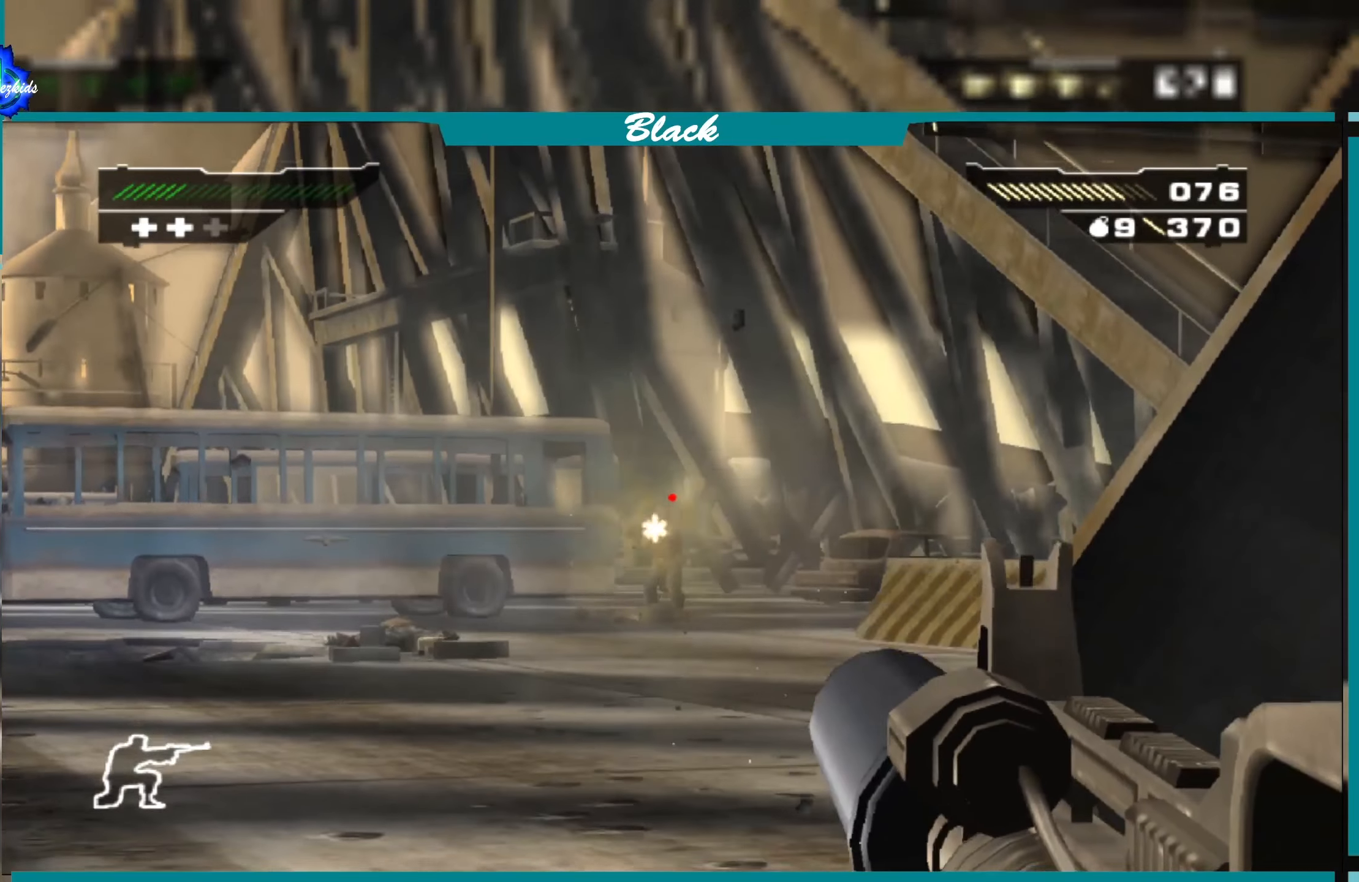
{"buttons": ["L1", "R1"], "left_stick": "center", "right_stick": "center", "events": [[200, "right_stick", "left"], [267, "right_stick", "center"], [417, "R1", "down"]]}
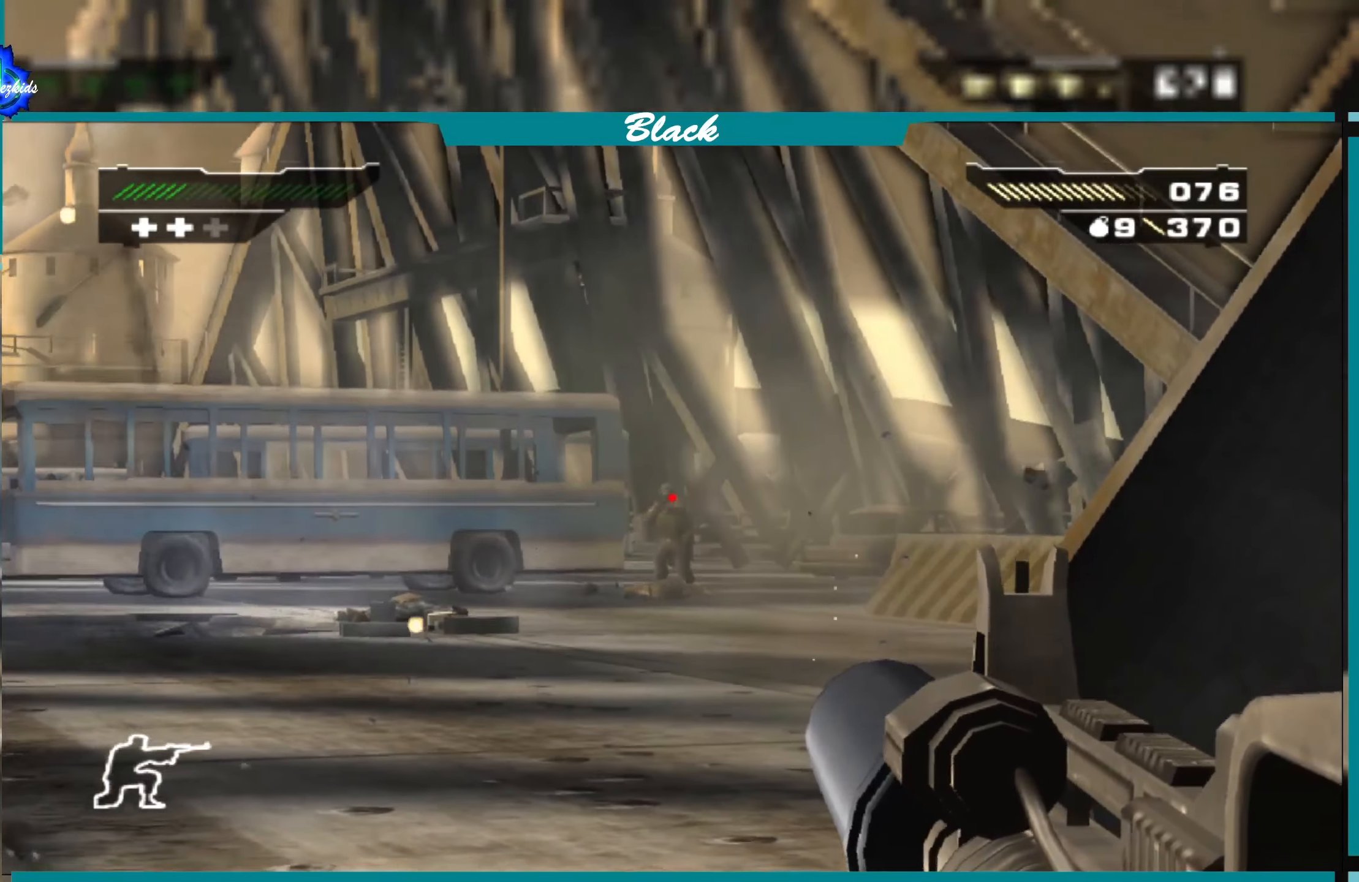
{"buttons": ["L1", "R1"], "left_stick": "center", "right_stick": "center", "events": [[34, "R1", "up"], [484, "R1", "down"]]}
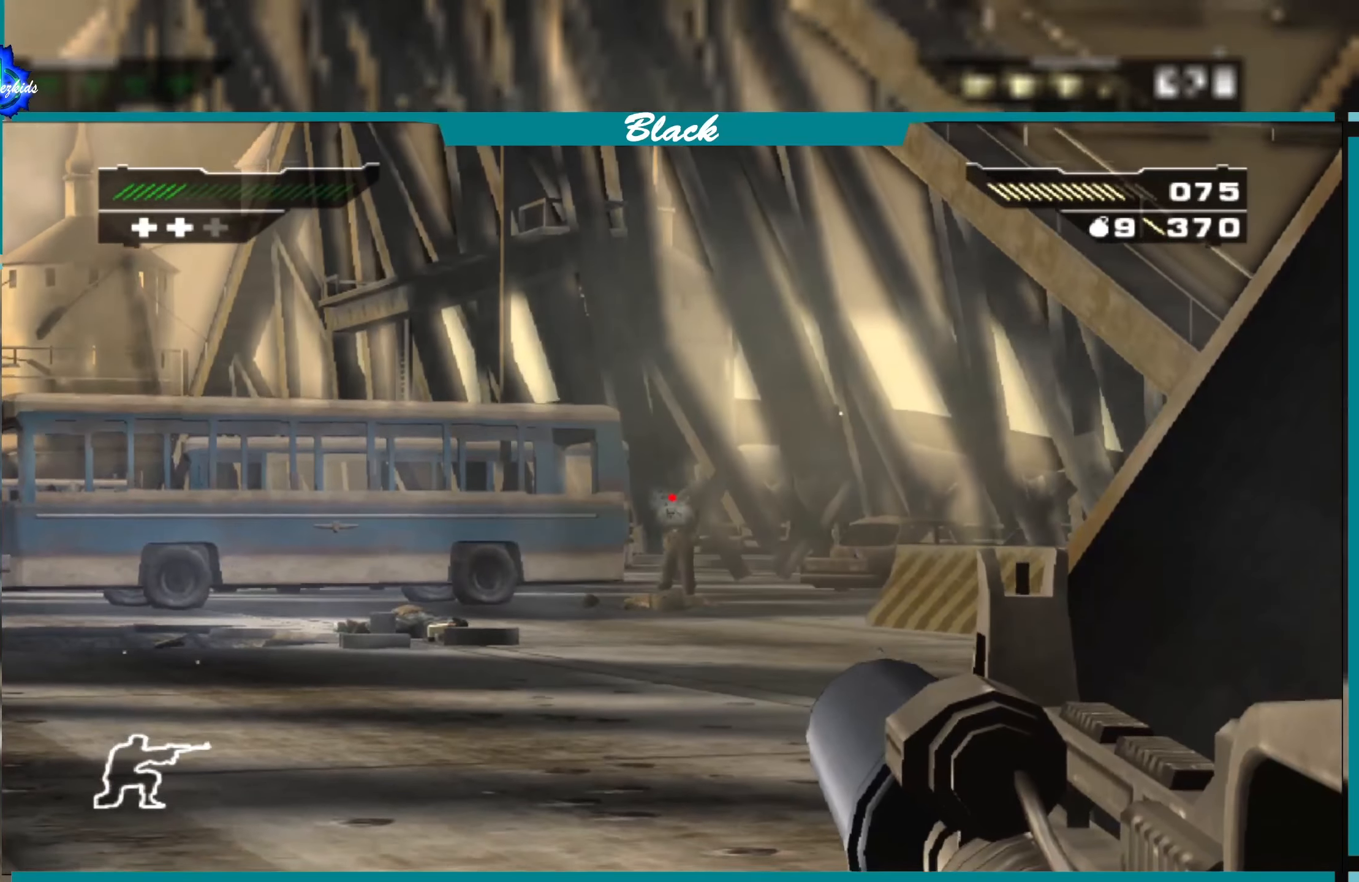
{"buttons": ["L1"], "left_stick": "center", "right_stick": "center", "events": [[134, "R1", "up"]]}
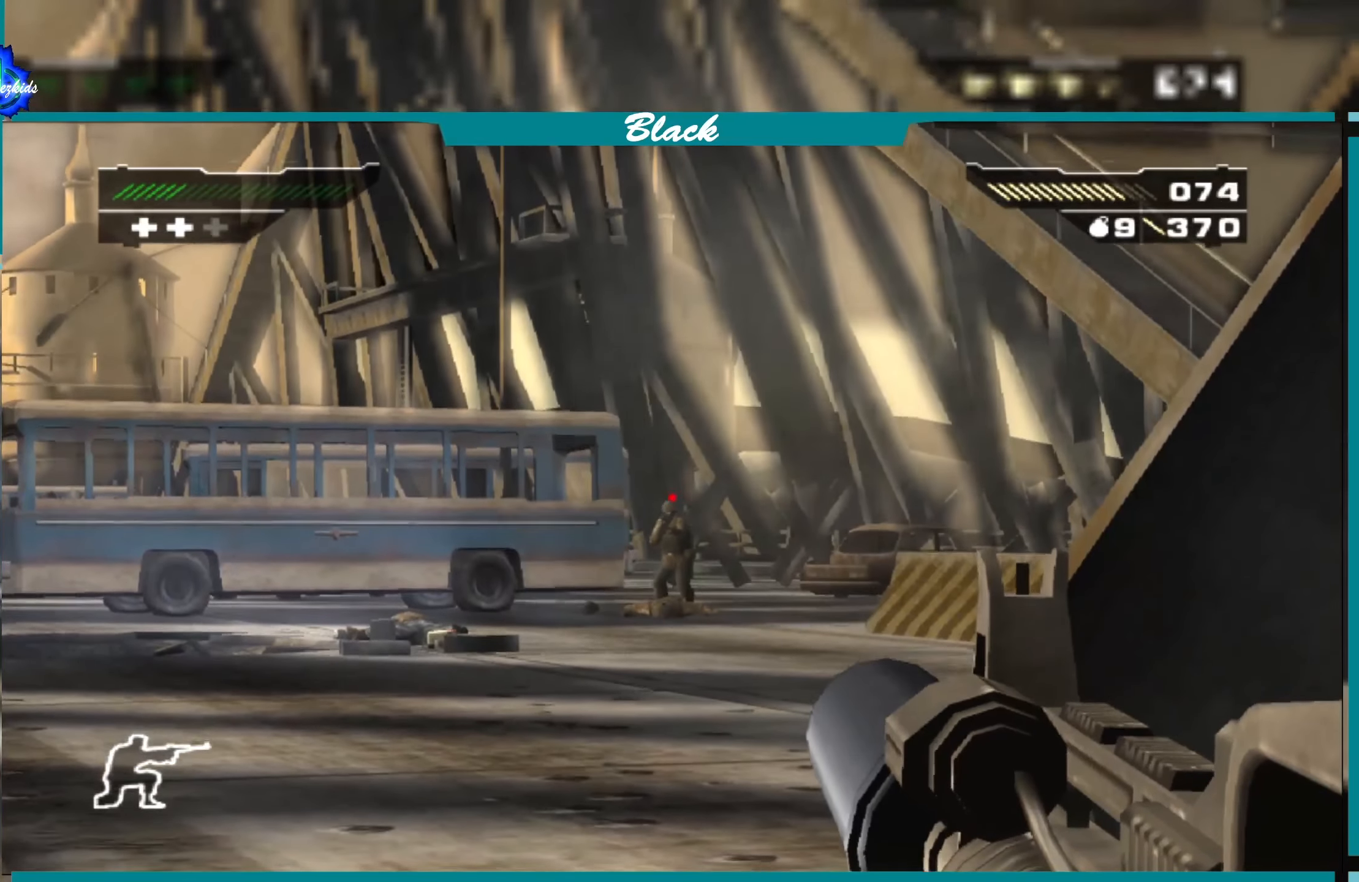
{"buttons": ["L1"], "left_stick": "center", "right_stick": "center", "events": [[67, "R1", "down"], [200, "R1", "up"]]}
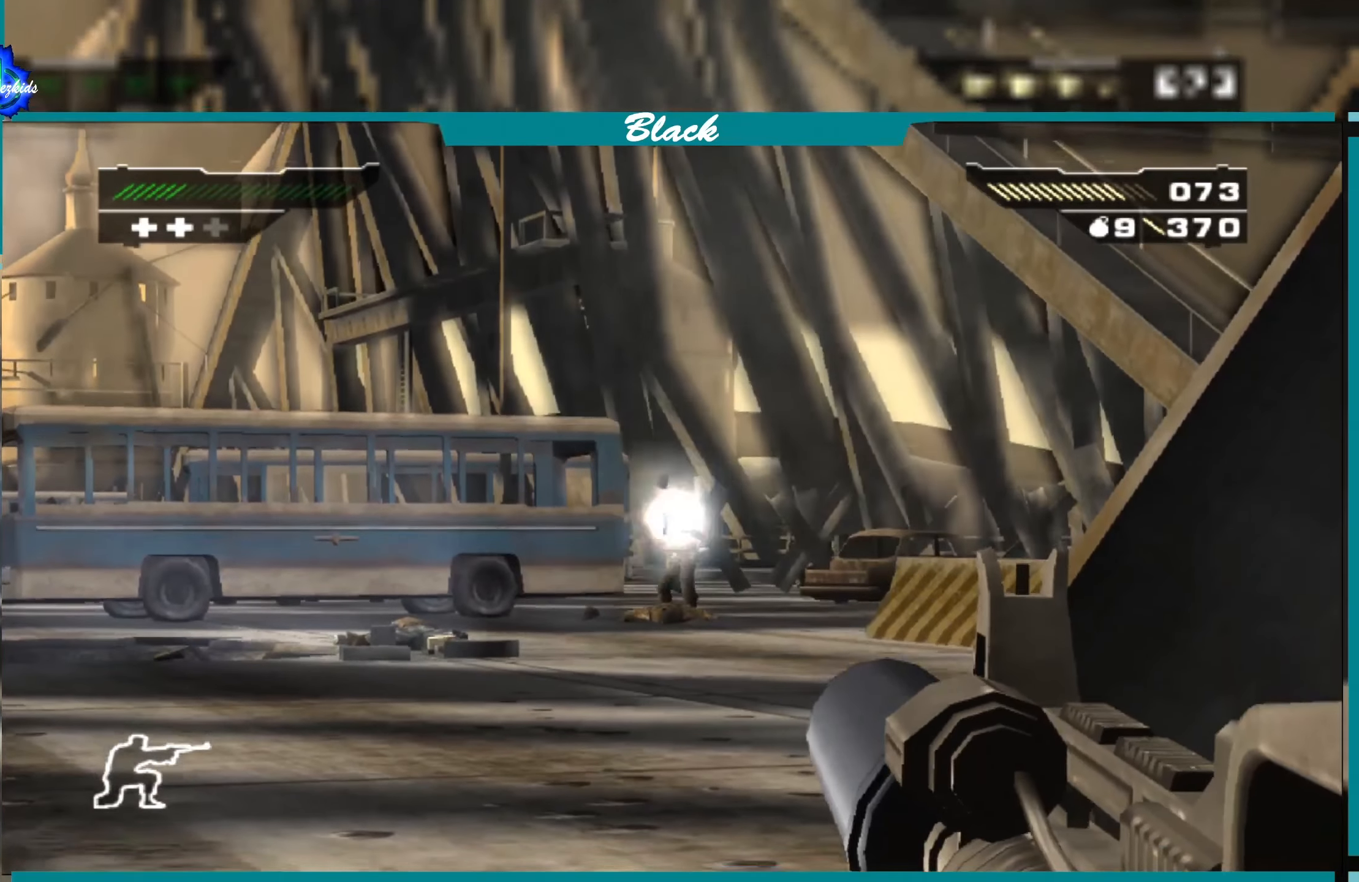
{"buttons": [], "left_stick": "center", "right_stick": "center", "events": [[400, "L1", "up"]]}
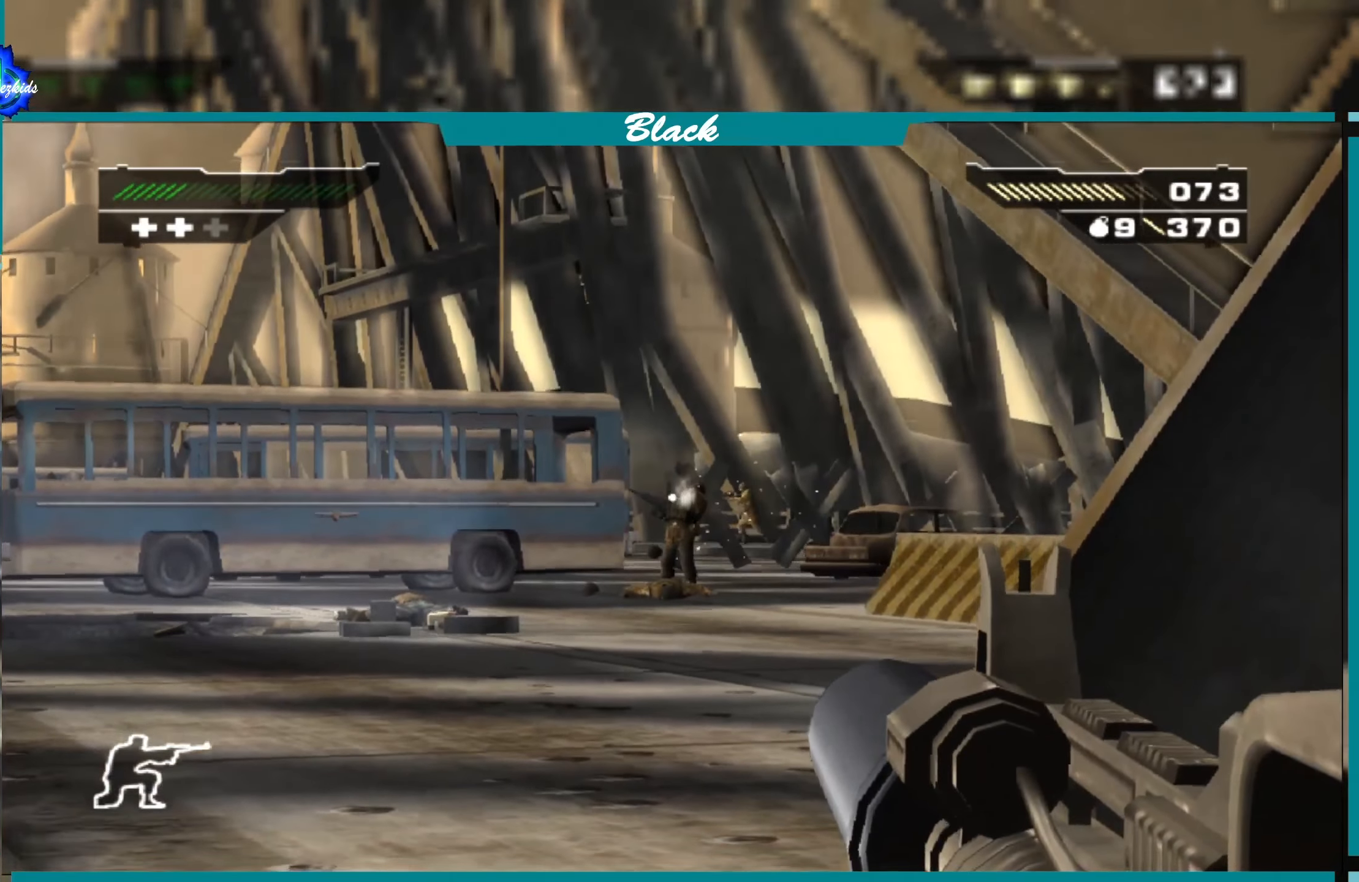
{"buttons": [], "left_stick": "down-left", "right_stick": "center", "events": [[134, "CIRCLE", "down"], [150, "left_stick", "down"], [284, "CIRCLE", "up"], [317, "left_stick", "down-left"]]}
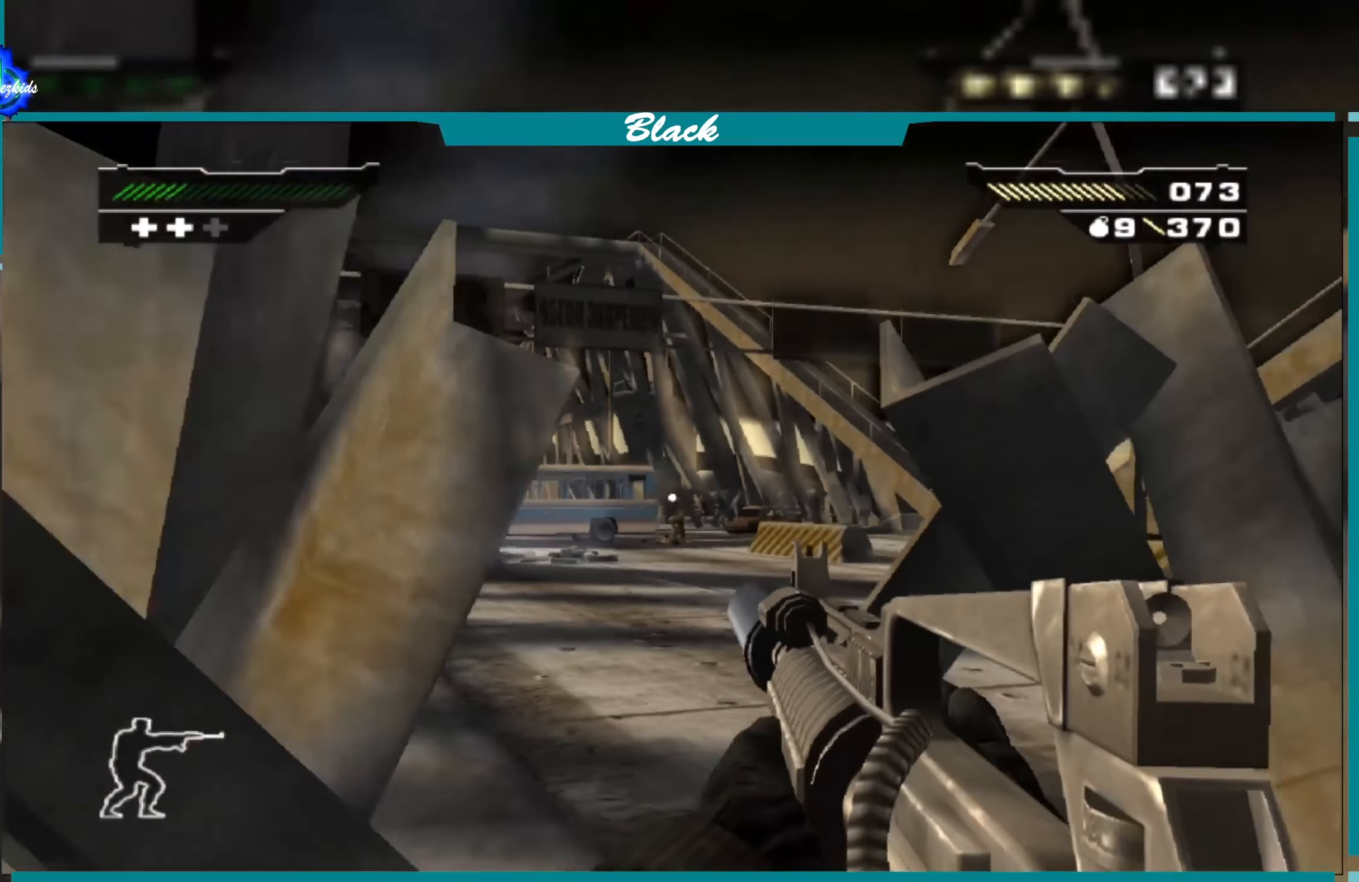
{"buttons": [], "left_stick": "up", "right_stick": "center", "events": [[67, "left_stick", "left"], [300, "left_stick", "up-left"], [484, "left_stick", "up"]]}
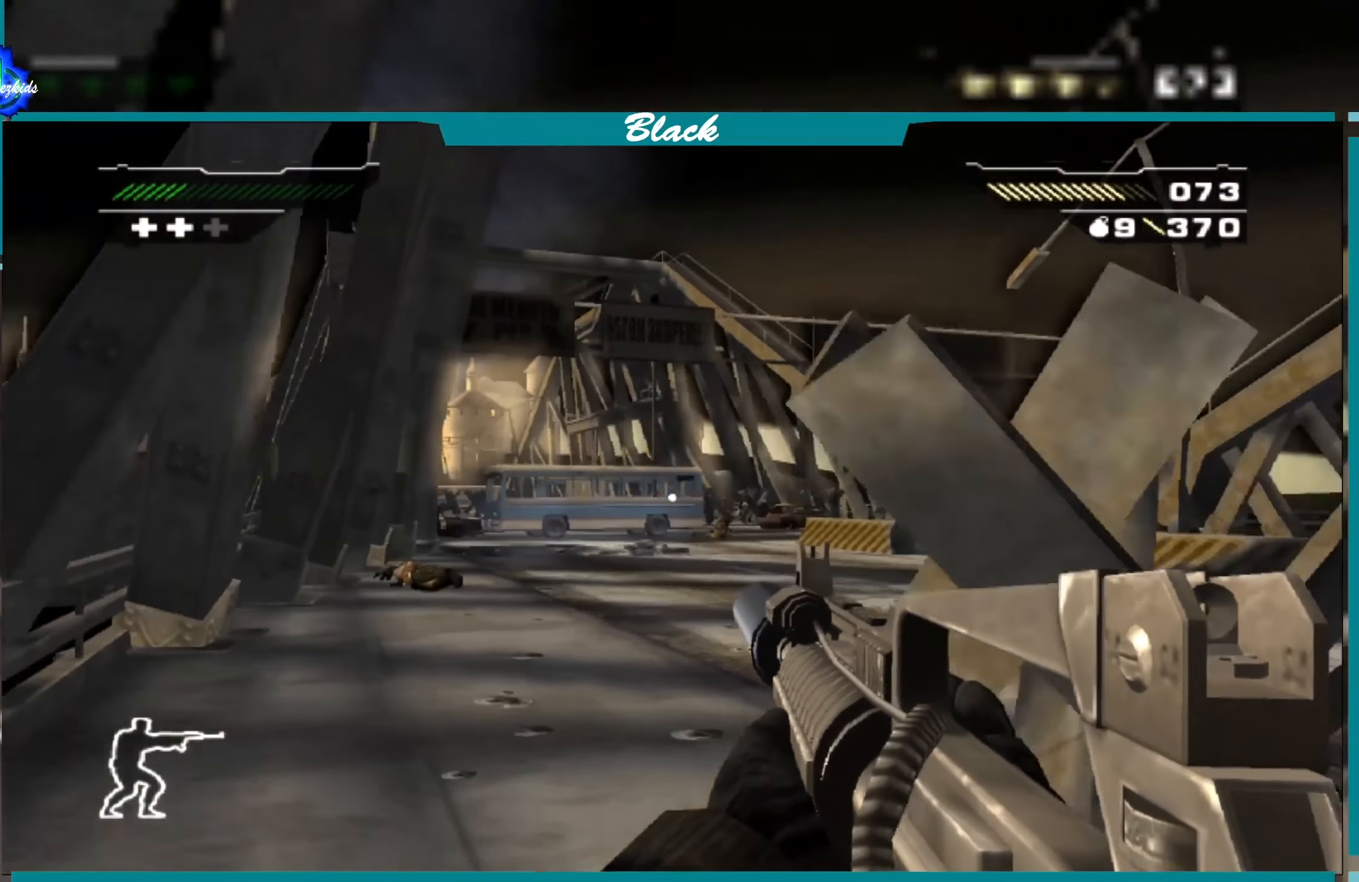
{"buttons": [], "left_stick": "up", "right_stick": "center", "events": []}
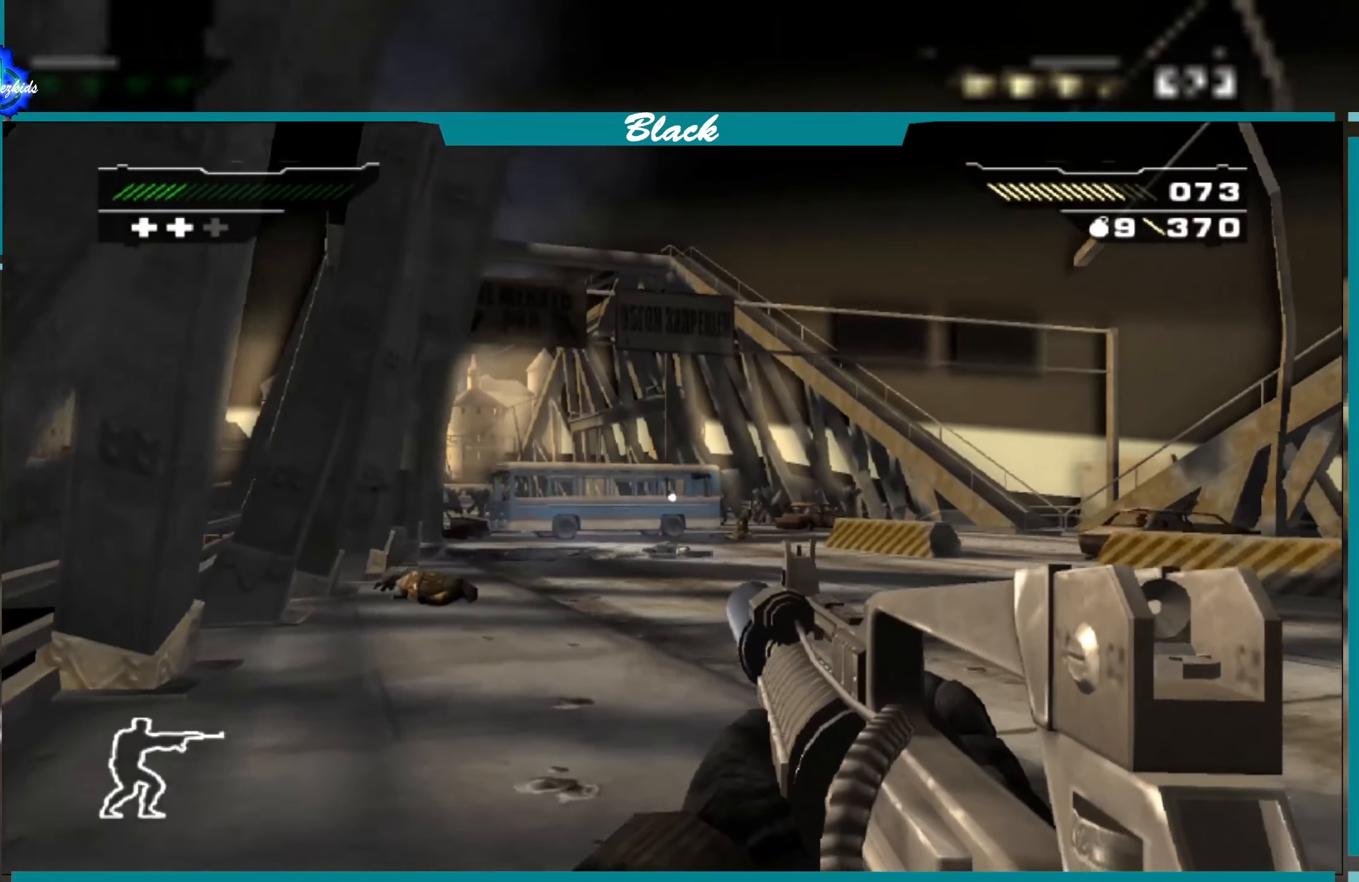
{"buttons": [], "left_stick": "up", "right_stick": "center", "events": []}
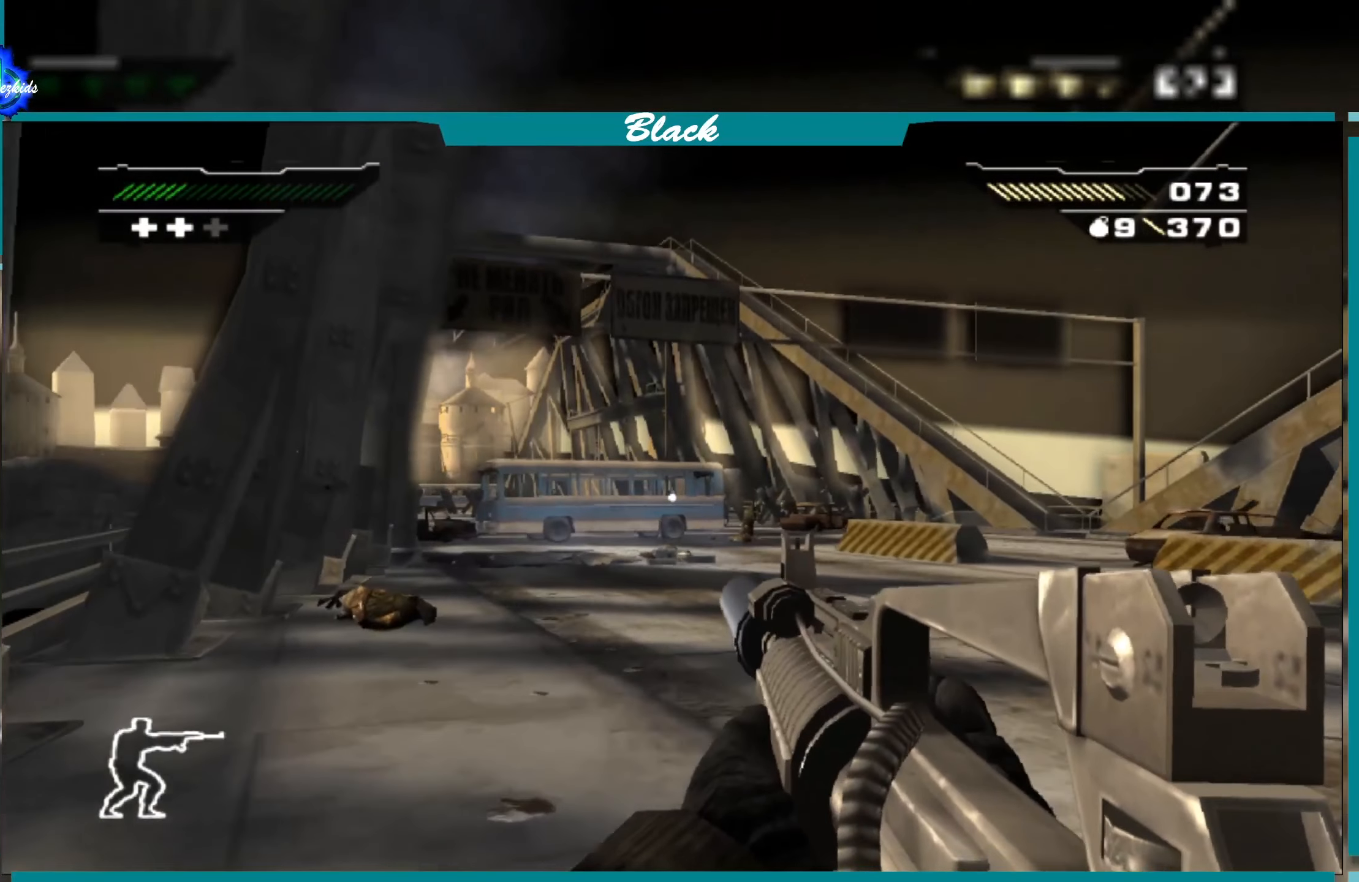
{"buttons": [], "left_stick": "up", "right_stick": "center", "events": [[34, "right_stick", "right"], [100, "right_stick", "center"]]}
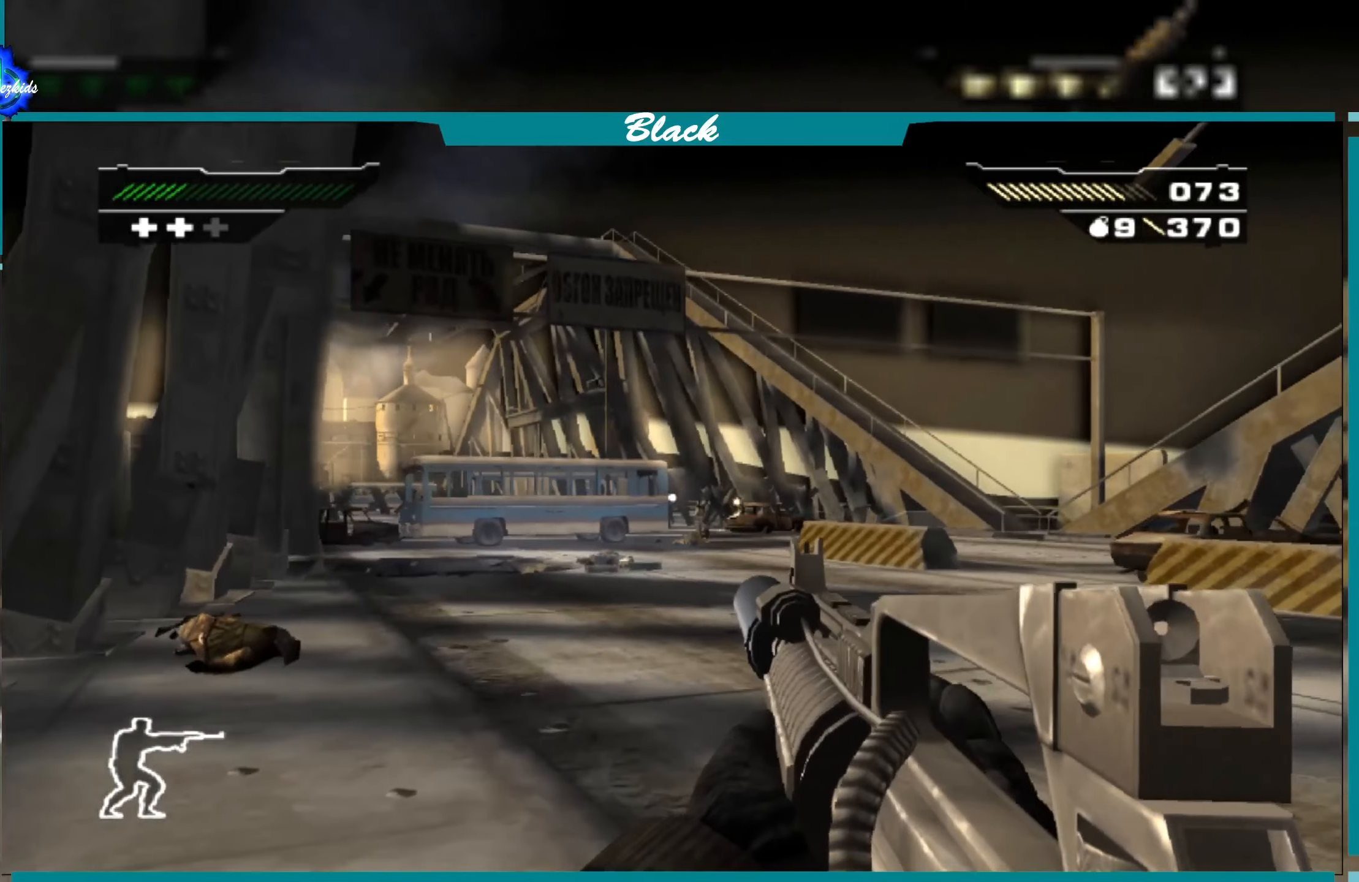
{"buttons": ["L1"], "left_stick": "up-left", "right_stick": "center", "events": [[100, "right_stick", "right"], [250, "right_stick", "center"], [283, "left_stick", "up-left"], [350, "L1", "down"]]}
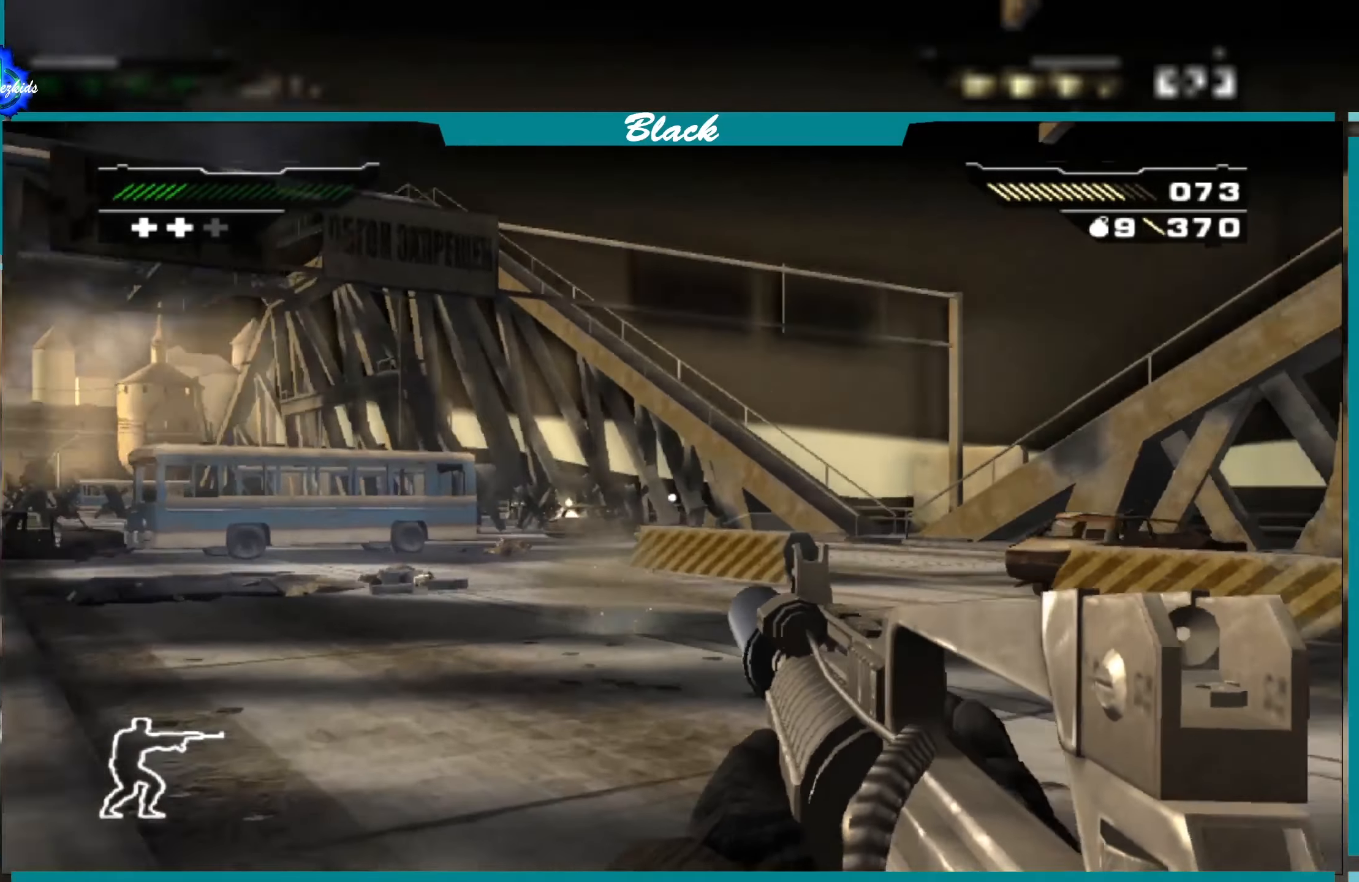
{"buttons": ["L1"], "left_stick": "up-left", "right_stick": "center", "events": [[250, "right_stick", "left"], [366, "right_stick", "center"]]}
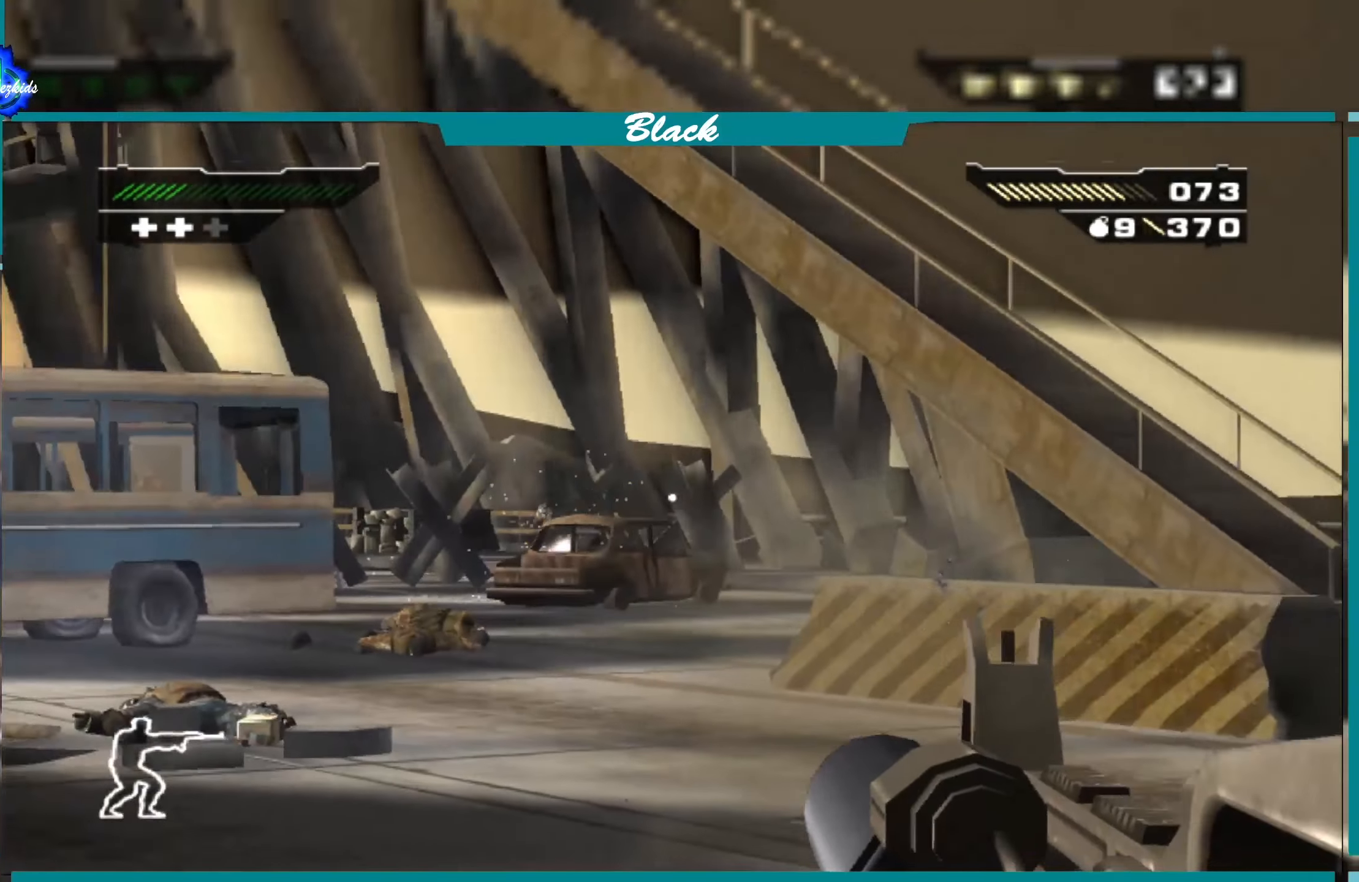
{"buttons": [], "left_stick": "up-left", "right_stick": "center", "events": [[283, "L1", "up"]]}
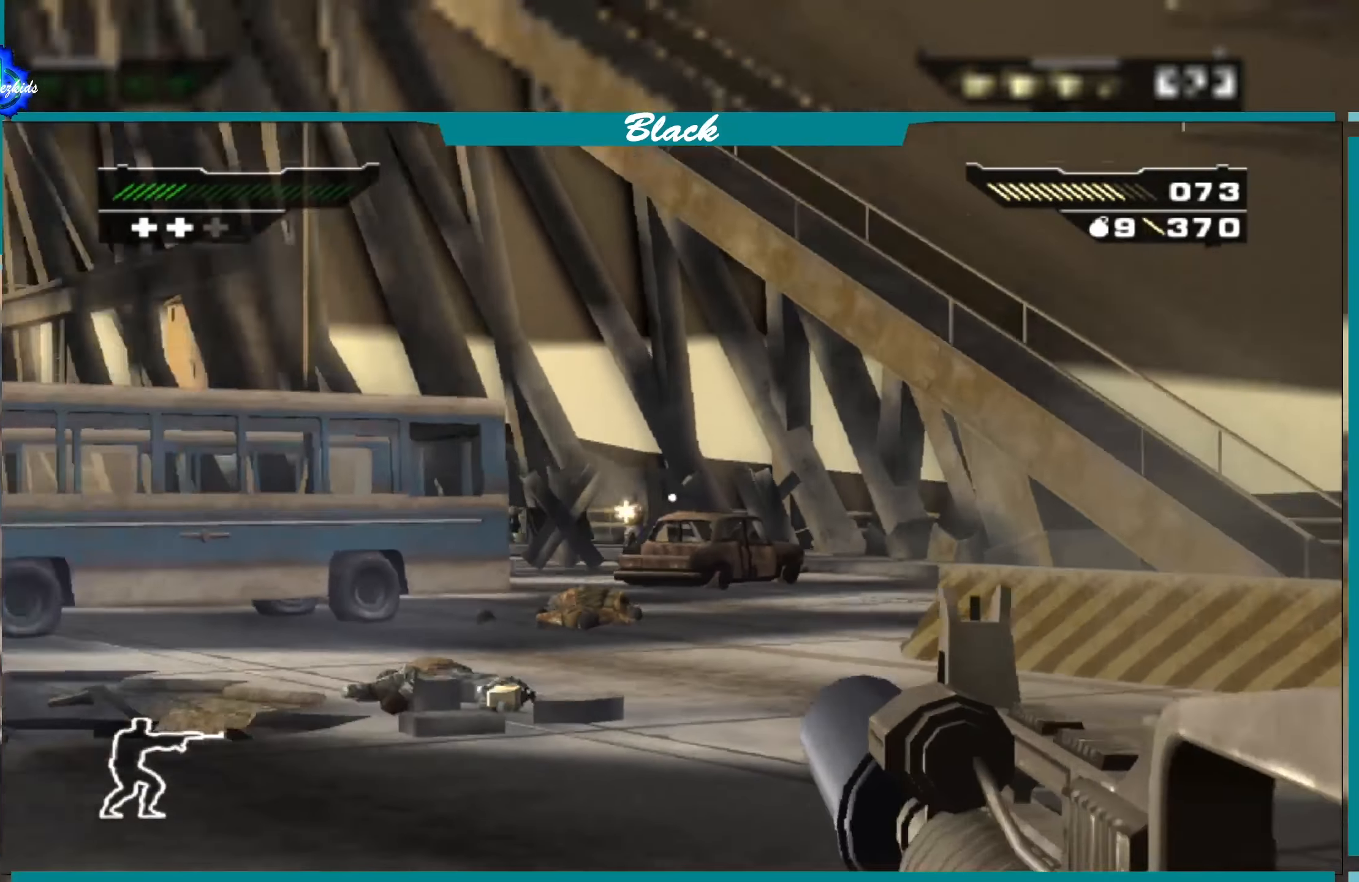
{"buttons": [], "left_stick": "up-right", "right_stick": "center", "events": [[233, "left_stick", "up"], [316, "R1", "down"], [383, "left_stick", "up-right"], [416, "R1", "up"]]}
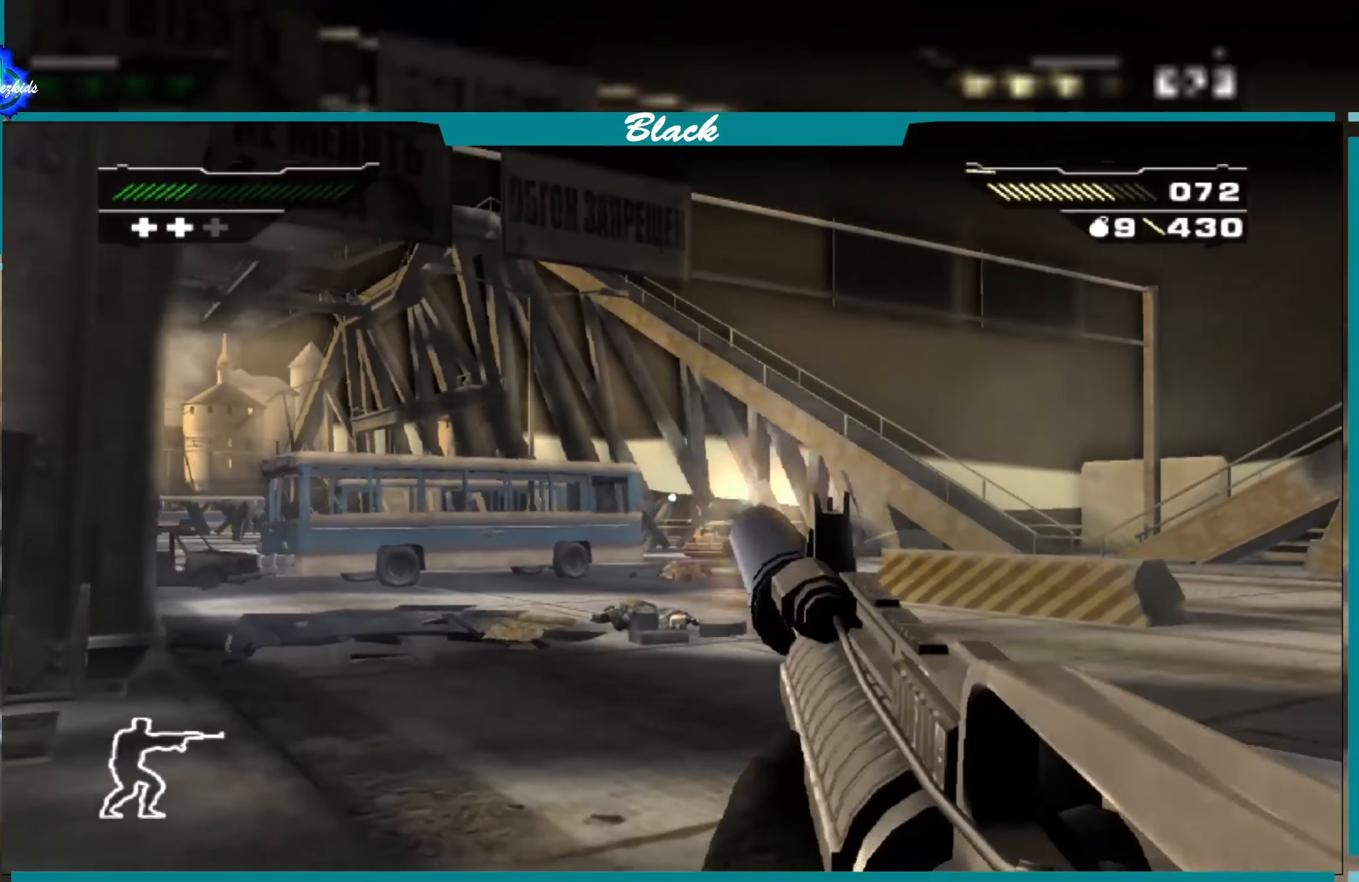
{"buttons": [], "left_stick": "up", "right_stick": "center", "events": [[83, "left_stick", "up"], [350, "right_stick", "down"], [416, "right_stick", "center"]]}
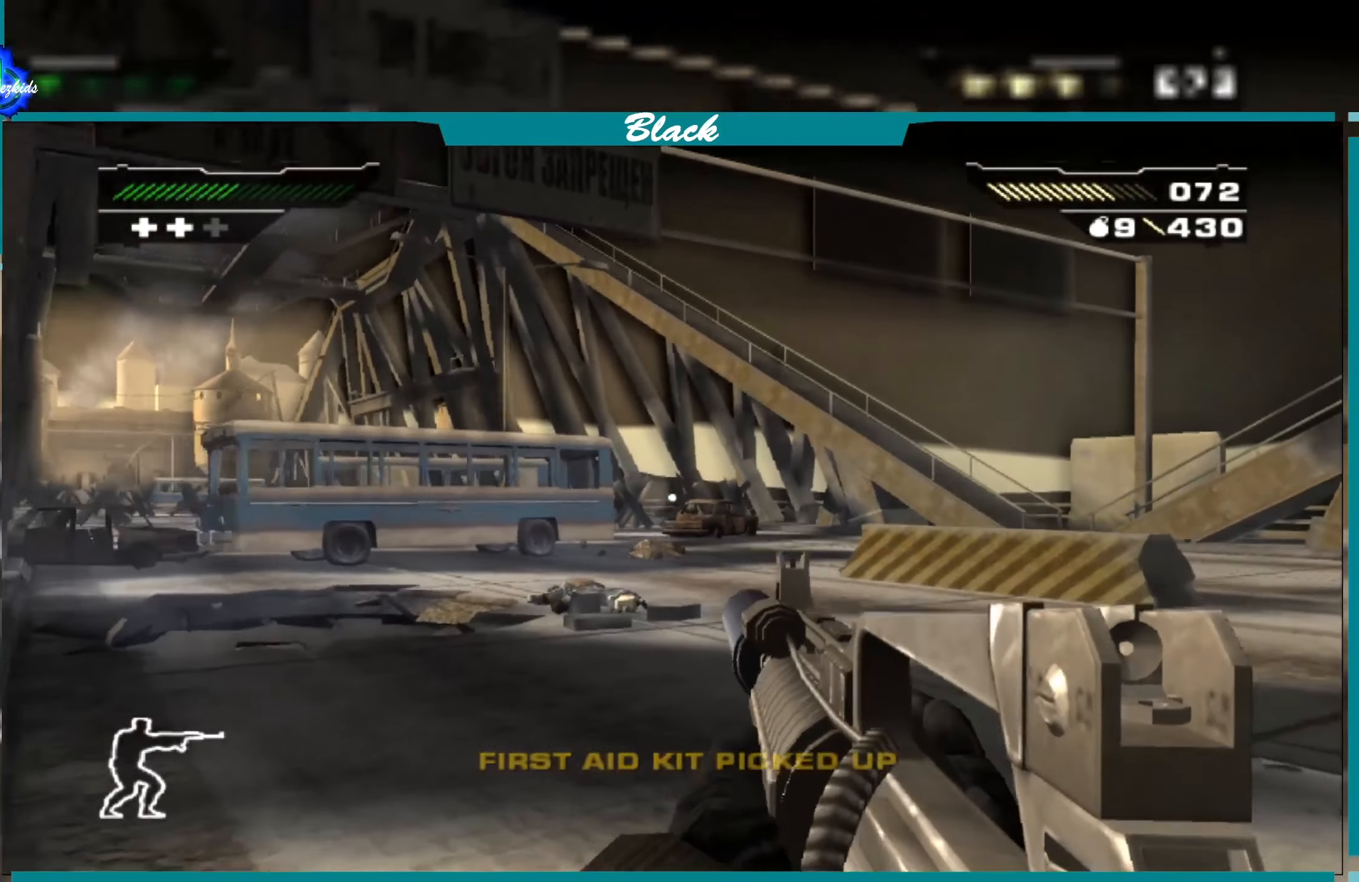
{"buttons": [], "left_stick": "up", "right_stick": "center", "events": []}
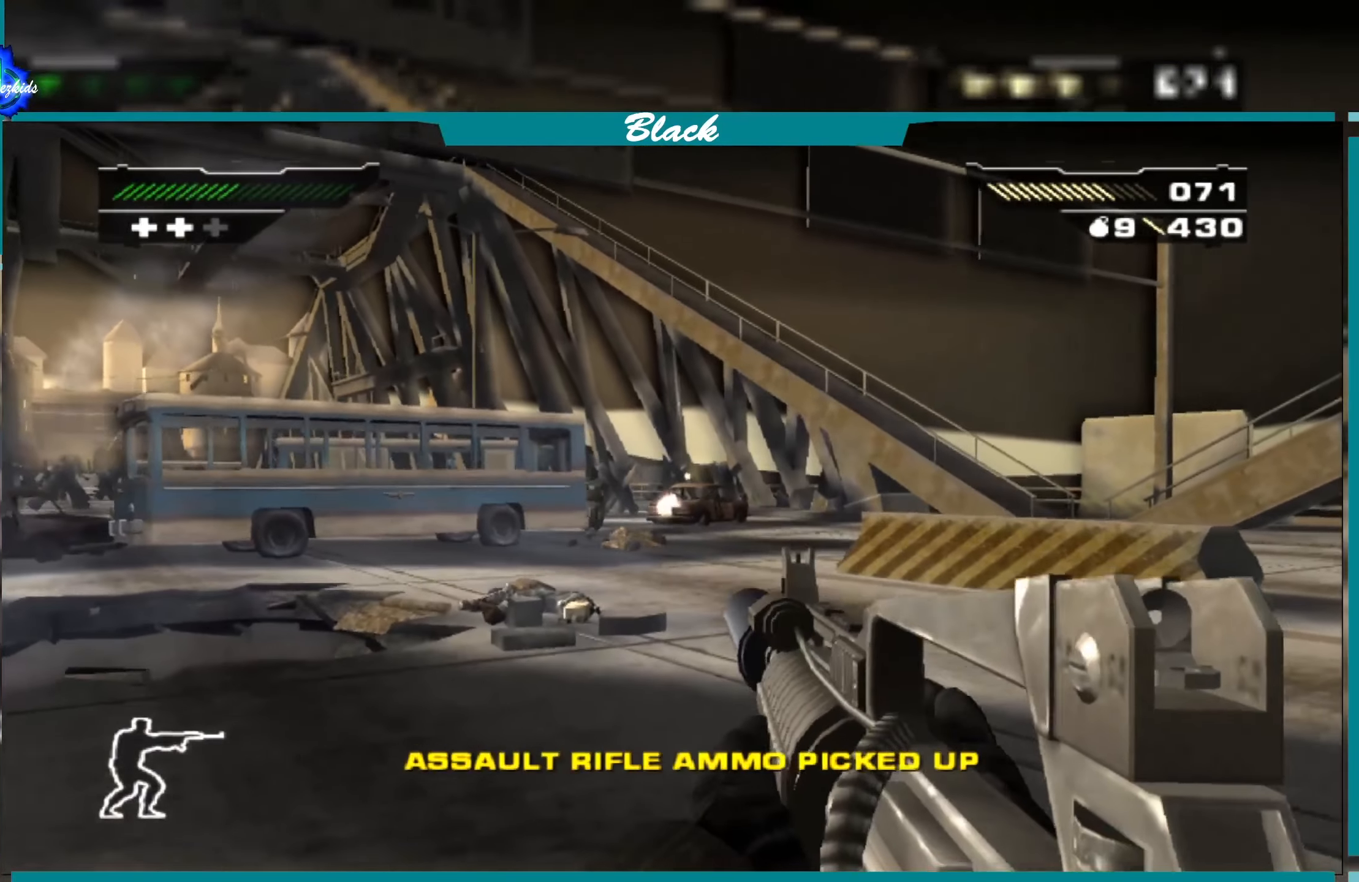
{"buttons": [], "left_stick": "up-left", "right_stick": "center", "events": [[350, "left_stick", "up-left"]]}
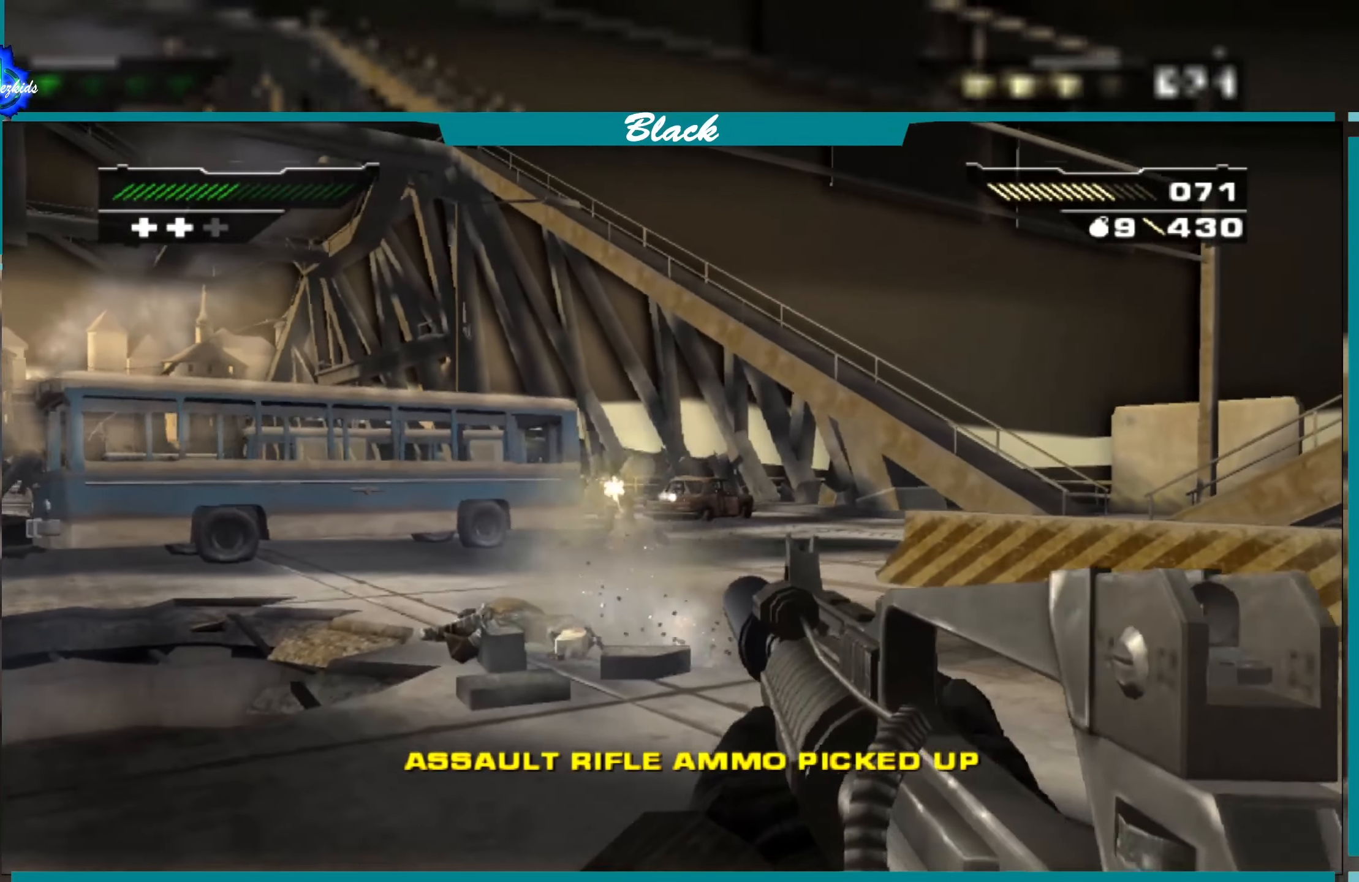
{"buttons": [], "left_stick": "up-right", "right_stick": "center", "events": [[183, "R1", "down"], [183, "left_stick", "up"], [283, "R1", "up"], [333, "left_stick", "up-right"], [400, "R1", "down"], [483, "R1", "up"]]}
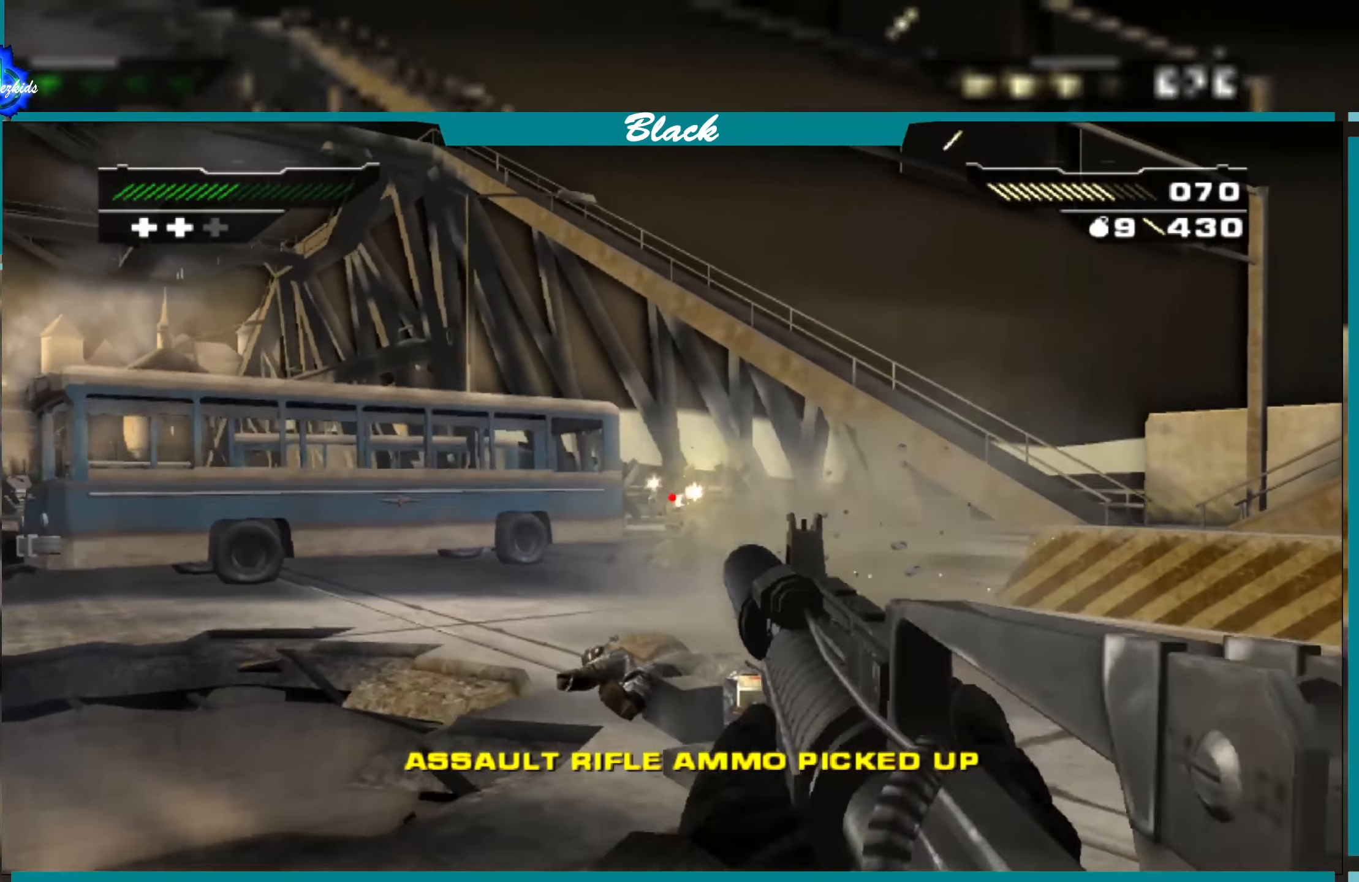
{"buttons": ["R1"], "left_stick": "up", "right_stick": "center", "events": [[116, "R1", "down"], [183, "left_stick", "right"], [200, "R1", "up"], [300, "R1", "down"], [350, "left_stick", "up"], [400, "R1", "up"], [483, "R1", "down"]]}
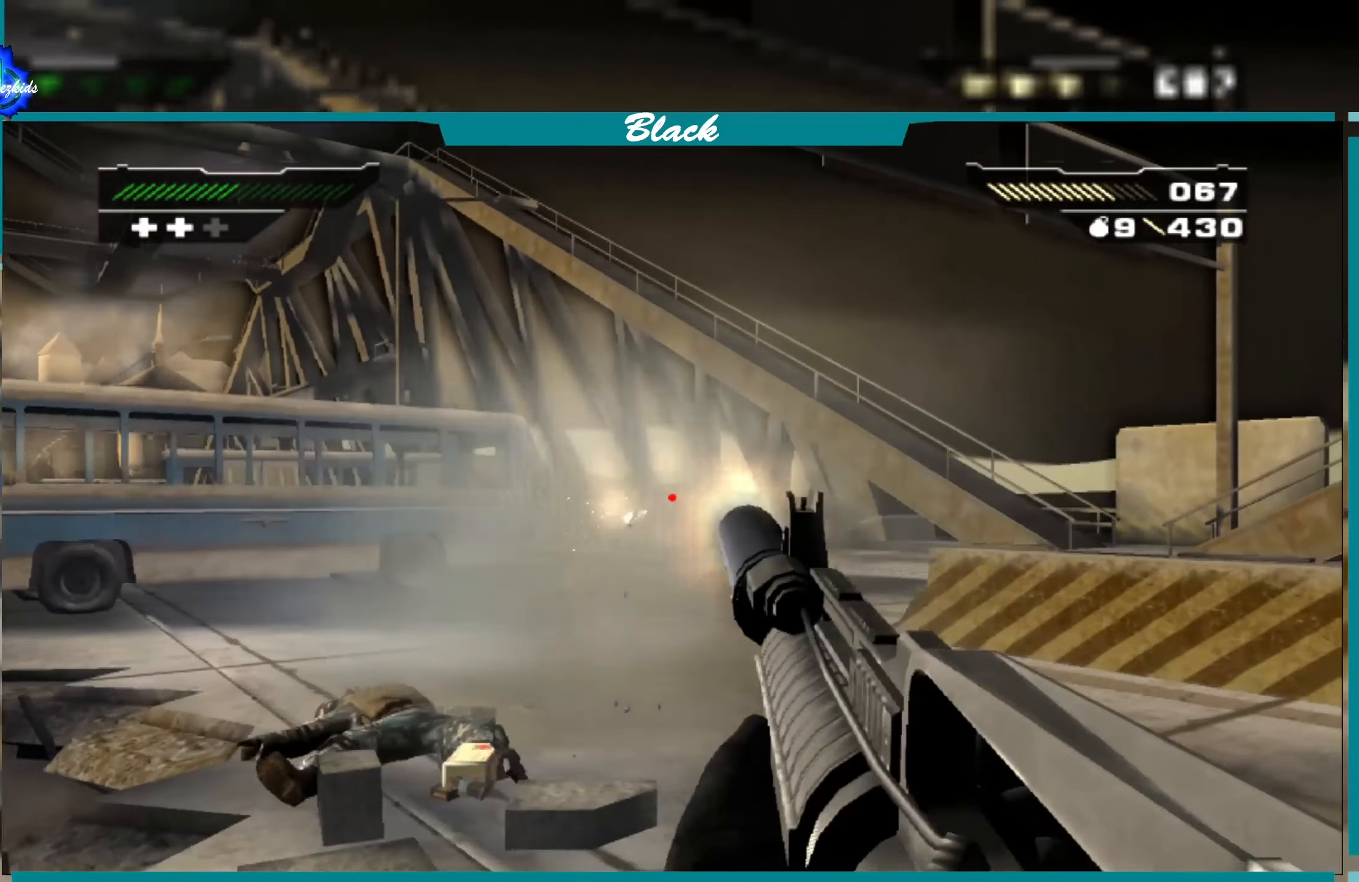
{"buttons": [], "left_stick": "up-left", "right_stick": "center", "events": [[83, "R1", "up"], [166, "R1", "down"], [283, "R1", "up"], [300, "left_stick", "up-right"], [383, "R1", "down"], [467, "R1", "up"], [500, "left_stick", "up-left"]]}
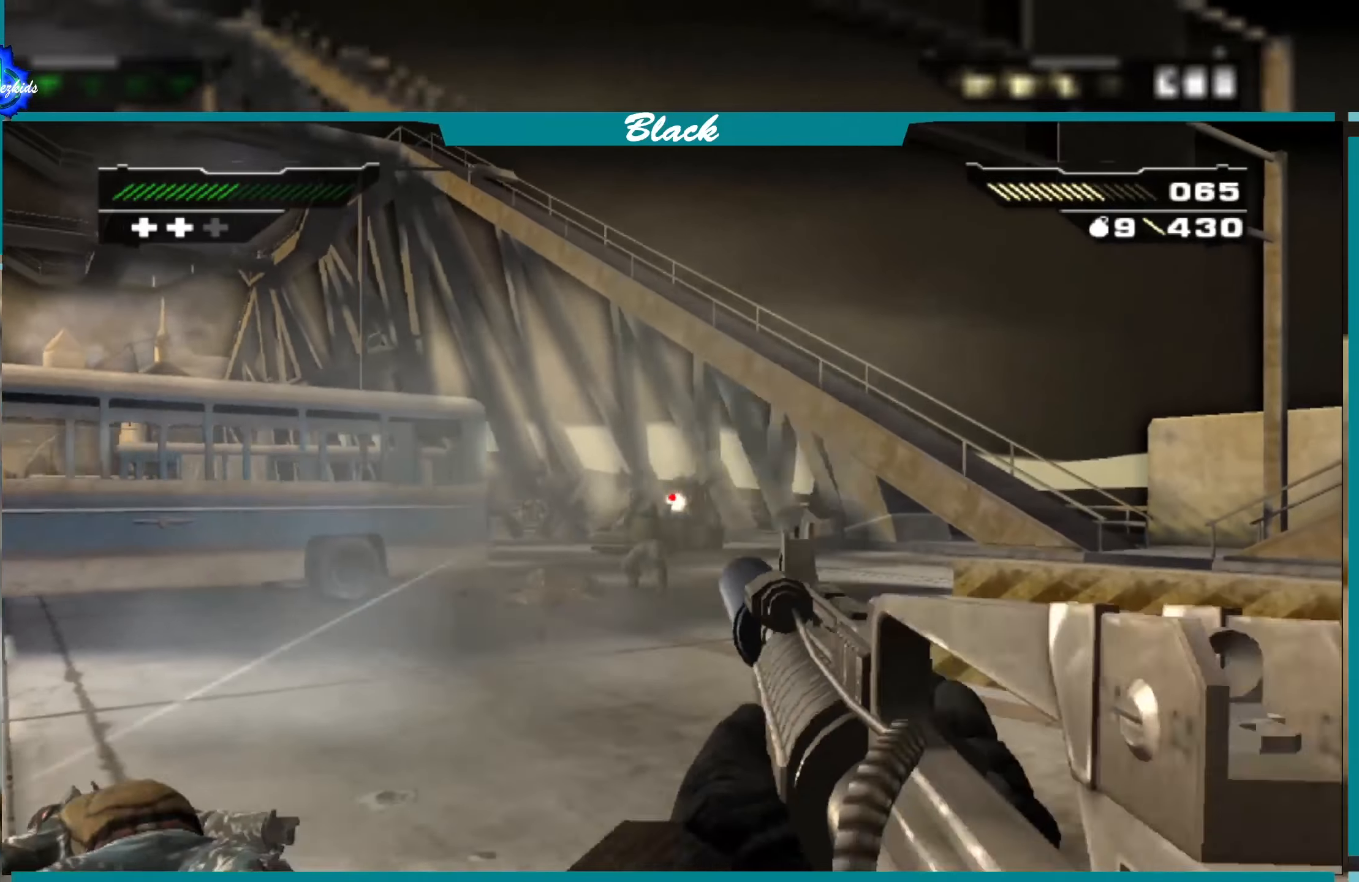
{"buttons": ["R1"], "left_stick": "up", "right_stick": "center", "events": [[283, "R1", "down"], [300, "left_stick", "up"], [350, "R1", "up"], [450, "R1", "down"]]}
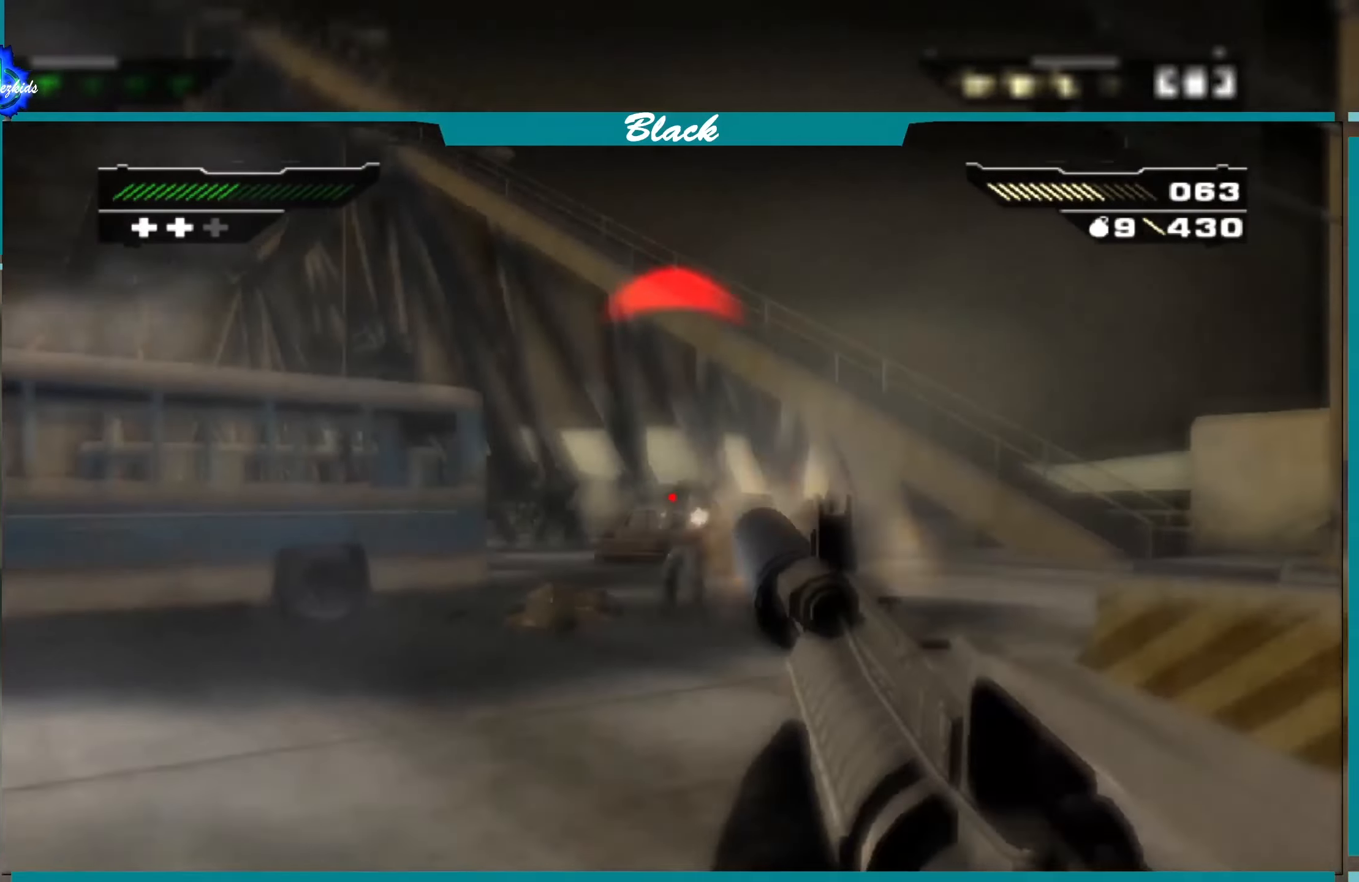
{"buttons": ["R1"], "left_stick": "up", "right_stick": "center", "events": [[50, "R1", "up"], [133, "R1", "down"], [217, "R1", "up"], [300, "R1", "down"], [417, "R1", "up"], [483, "R1", "down"]]}
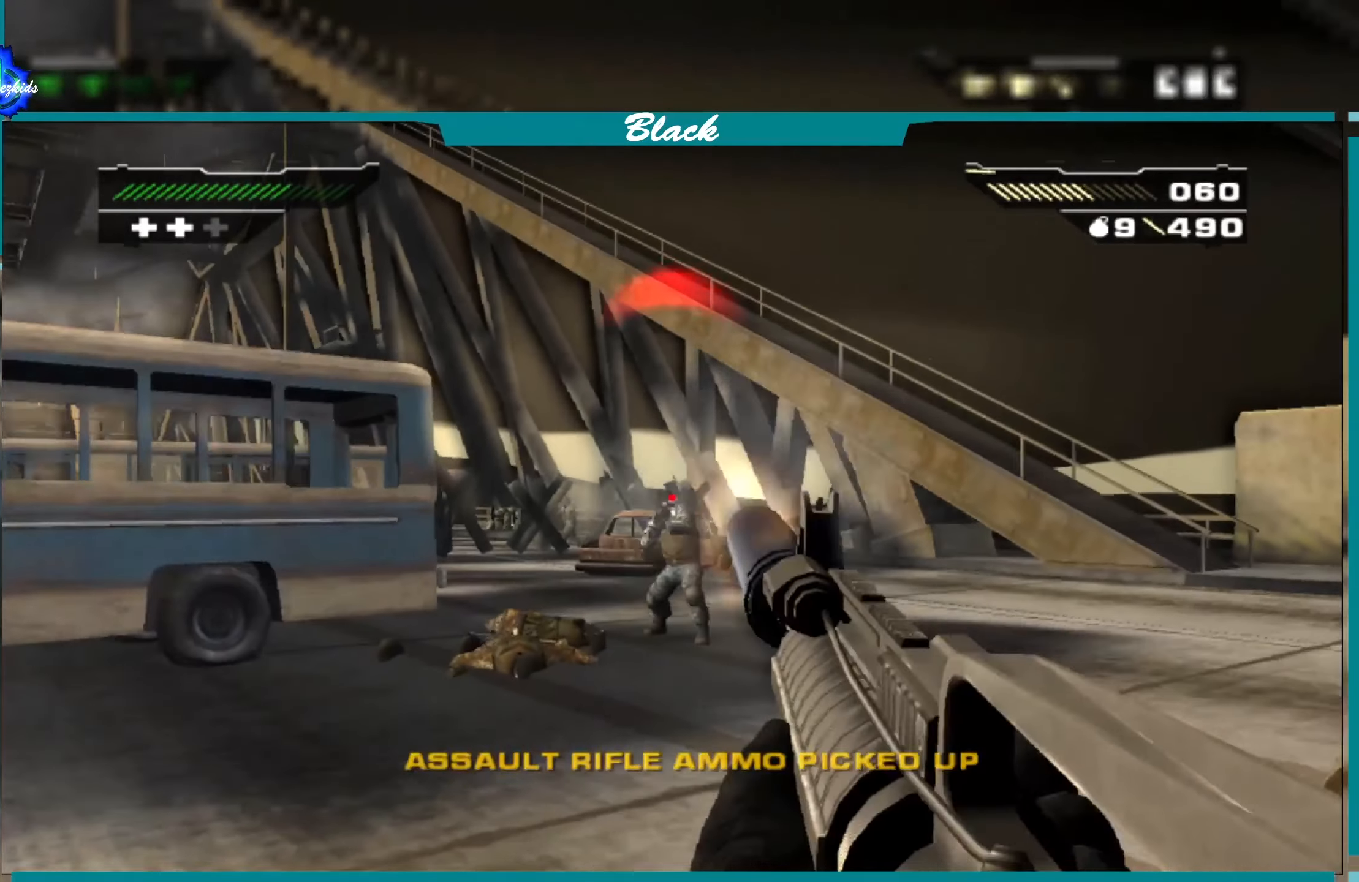
{"buttons": [], "left_stick": "up", "right_stick": "center", "events": [[17, "left_stick", "up-left"], [83, "R1", "up"], [133, "left_stick", "up"], [150, "R1", "down"], [283, "R1", "up"], [350, "R1", "down"], [467, "R1", "up"]]}
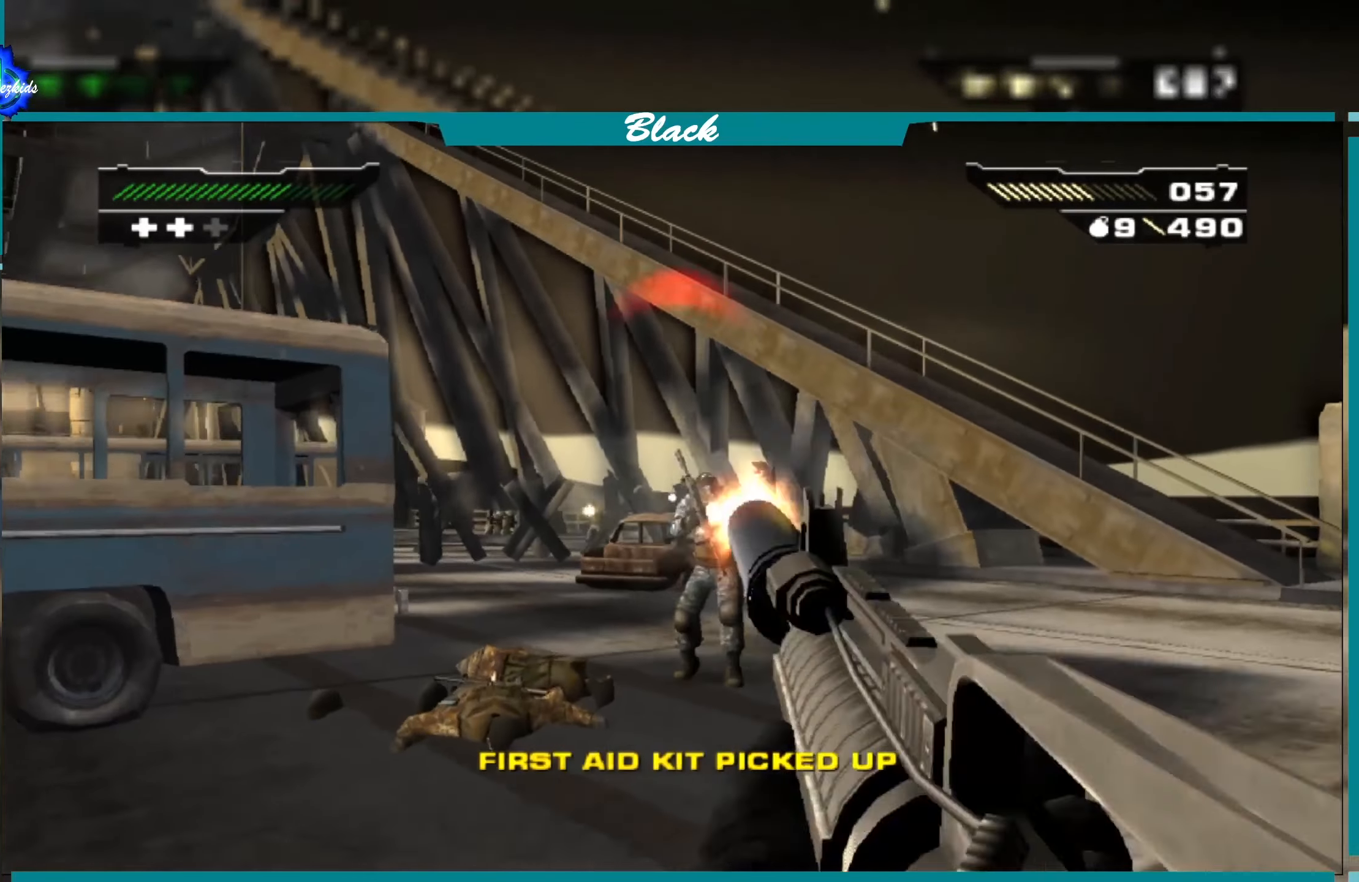
{"buttons": [], "left_stick": "up-left", "right_stick": "center", "events": [[117, "R1", "down"], [183, "left_stick", "up-left"], [233, "R1", "up"]]}
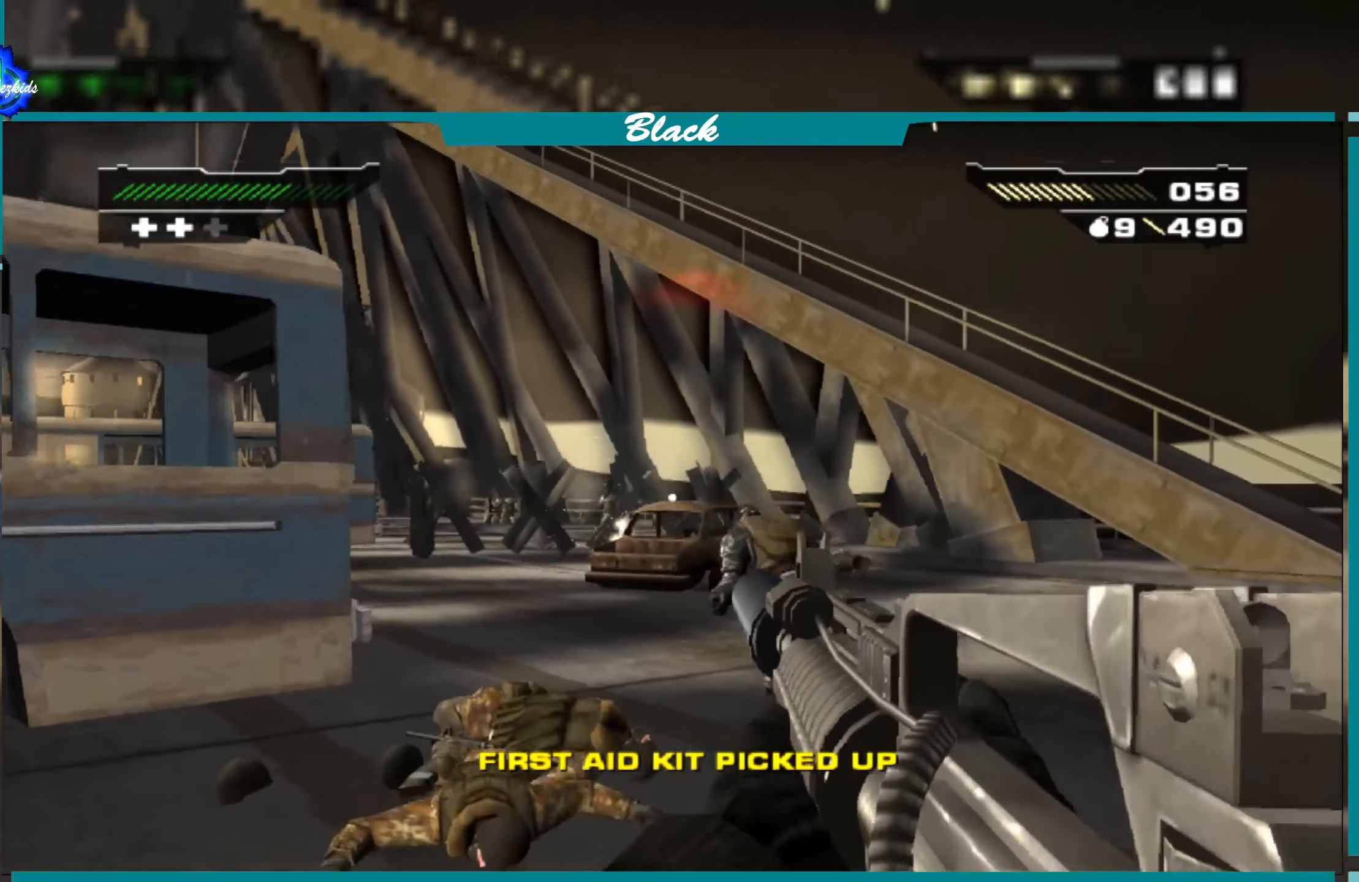
{"buttons": [], "left_stick": "up", "right_stick": "center", "events": [[333, "left_stick", "up"], [350, "R1", "down"], [433, "R1", "up"]]}